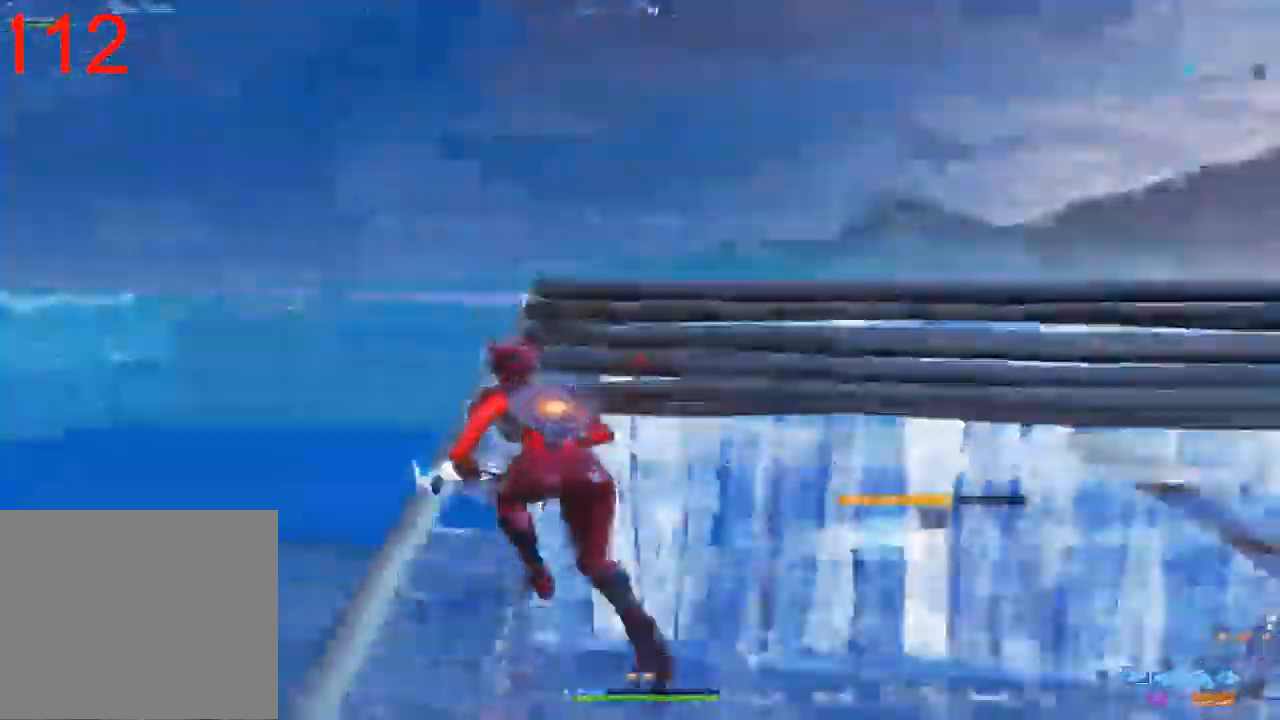
Gameplay with a controller (PlayStation layout); each line is a JSON object with the inputs held at the frame after it (dt_ms = milliseconds from this image to that frame). "events" lists button and stick changes between this image and that frame as [ms after this image, input, new state], when the widget could be followed in between.
{"dt_ms": 500, "buttons": ["CROSS", "L2"], "left_stick": "up", "right_stick": "center", "events": [[67, "right_stick", "up-right"], [167, "right_stick", "down-right"], [267, "R1", "down"], [283, "R2", "up"], [383, "right_stick", "center"], [400, "left_stick", "up"], [450, "CROSS", "down"], [483, "L2", "down"], [500, "R1", "up"]]}
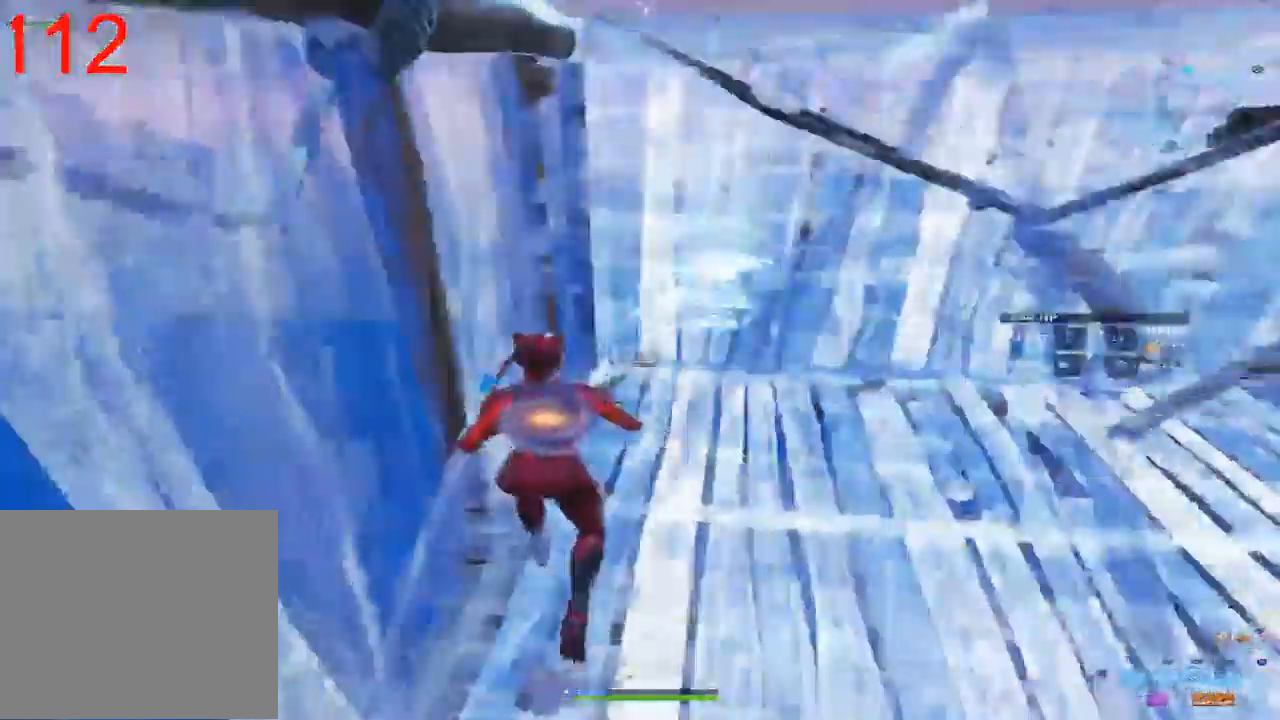
{"dt_ms": 500, "buttons": ["R2"], "left_stick": "up-left", "right_stick": "down-right", "events": [[33, "CROSS", "up"], [133, "R2", "down"], [200, "left_stick", "up-left"], [217, "right_stick", "up-right"], [267, "L2", "up"], [433, "right_stick", "down-right"]]}
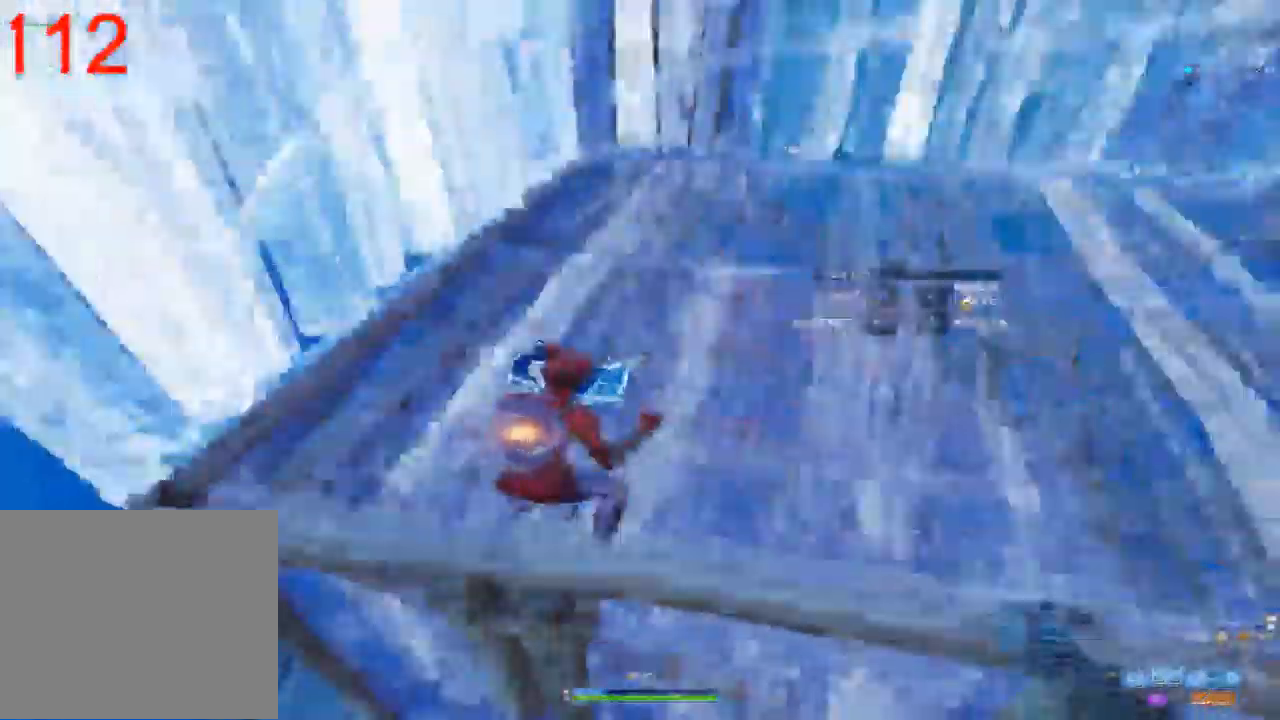
{"dt_ms": 500, "buttons": ["R2"], "left_stick": "up-left", "right_stick": "up-right", "events": [[17, "R1", "down"], [50, "right_stick", "center"], [133, "left_stick", "up"], [150, "CROSS", "down"], [183, "L2", "down"], [183, "R1", "up"], [183, "R2", "up"], [233, "CROSS", "up"], [333, "L1", "down"], [333, "R2", "down"], [383, "L1", "up"], [433, "right_stick", "up-right"], [467, "L2", "up"], [467, "left_stick", "up-left"]]}
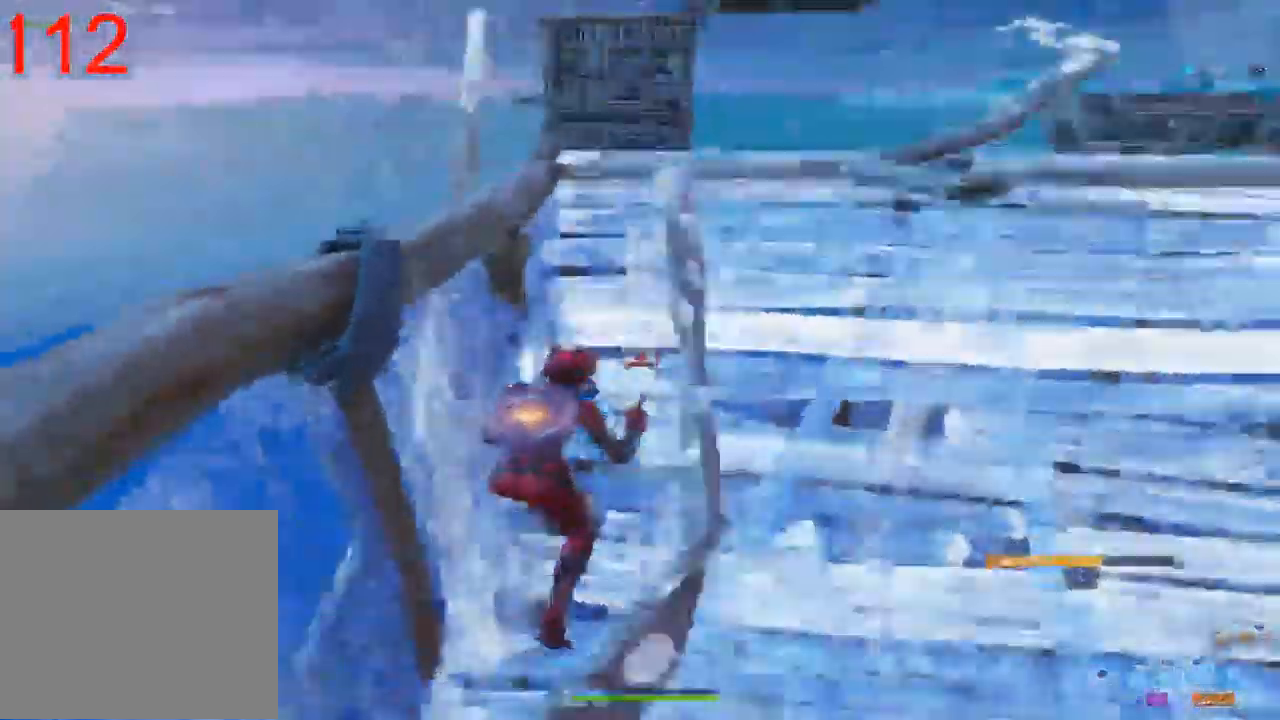
{"dt_ms": 1000, "buttons": ["R1"], "left_stick": "up", "right_stick": "down-left", "events": [[217, "right_stick", "down-right"], [317, "R1", "down"], [483, "R1", "up"], [483, "R2", "up"], [500, "CROSS", "down"], [500, "right_stick", "down"], [567, "L2", "down"], [600, "CROSS", "up"], [600, "left_stick", "up"], [600, "right_stick", "down-right"], [767, "right_stick", "down"], [850, "L2", "up"], [917, "R1", "down"], [917, "right_stick", "down-left"]]}
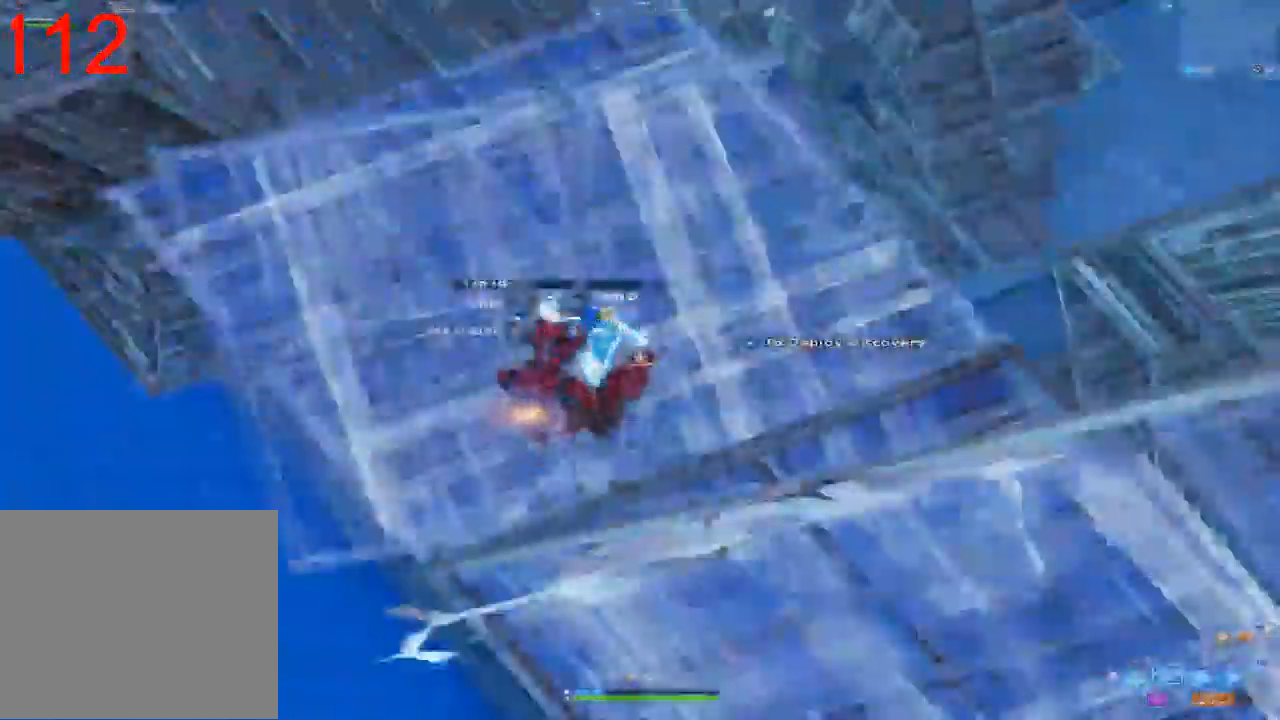
{"dt_ms": 1000, "buttons": ["L2"], "left_stick": "up-right", "right_stick": "center", "events": [[133, "right_stick", "up-right"], [400, "right_stick", "down-right"], [450, "left_stick", "up-left"], [517, "right_stick", "center"], [550, "R1", "up"], [600, "R2", "down"], [633, "CROSS", "down"], [733, "left_stick", "up"], [750, "CROSS", "up"], [867, "L2", "down"], [867, "left_stick", "up-right"], [950, "R2", "up"]]}
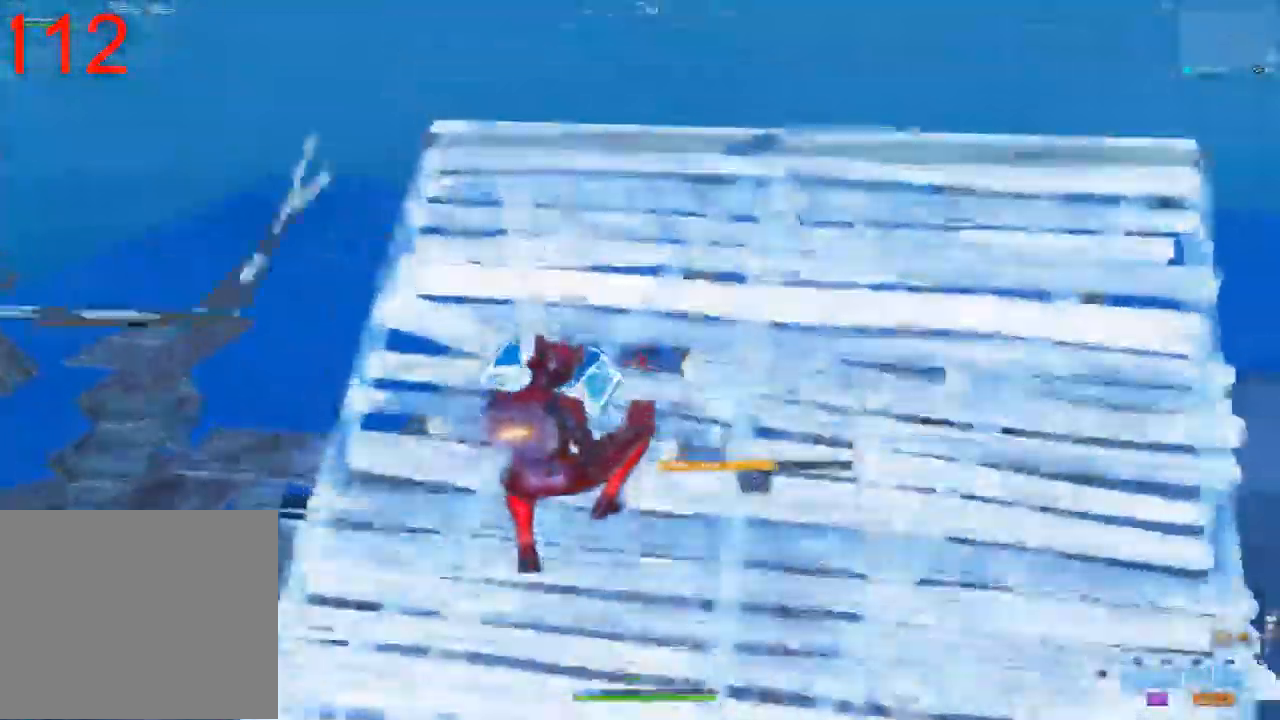
{"dt_ms": 500, "buttons": [], "left_stick": "right", "right_stick": "center", "events": [[50, "L2", "up"], [50, "right_stick", "down-right"], [83, "left_stick", "right"], [250, "right_stick", "center"], [317, "CIRCLE", "down"], [417, "CIRCLE", "up"]]}
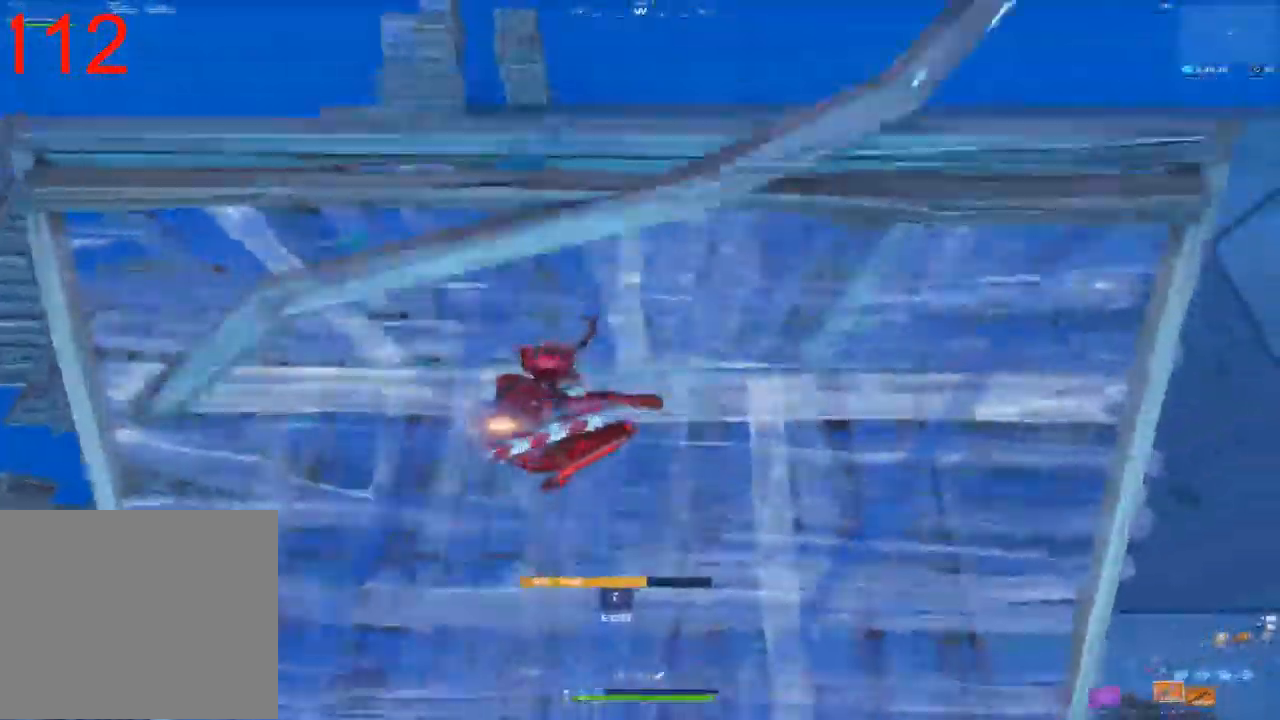
{"dt_ms": 500, "buttons": [], "left_stick": "up", "right_stick": "center", "events": [[67, "left_stick", "up-right"], [100, "right_stick", "down-left"], [250, "right_stick", "center"], [333, "CROSS", "down"], [417, "left_stick", "up"], [450, "CROSS", "up"]]}
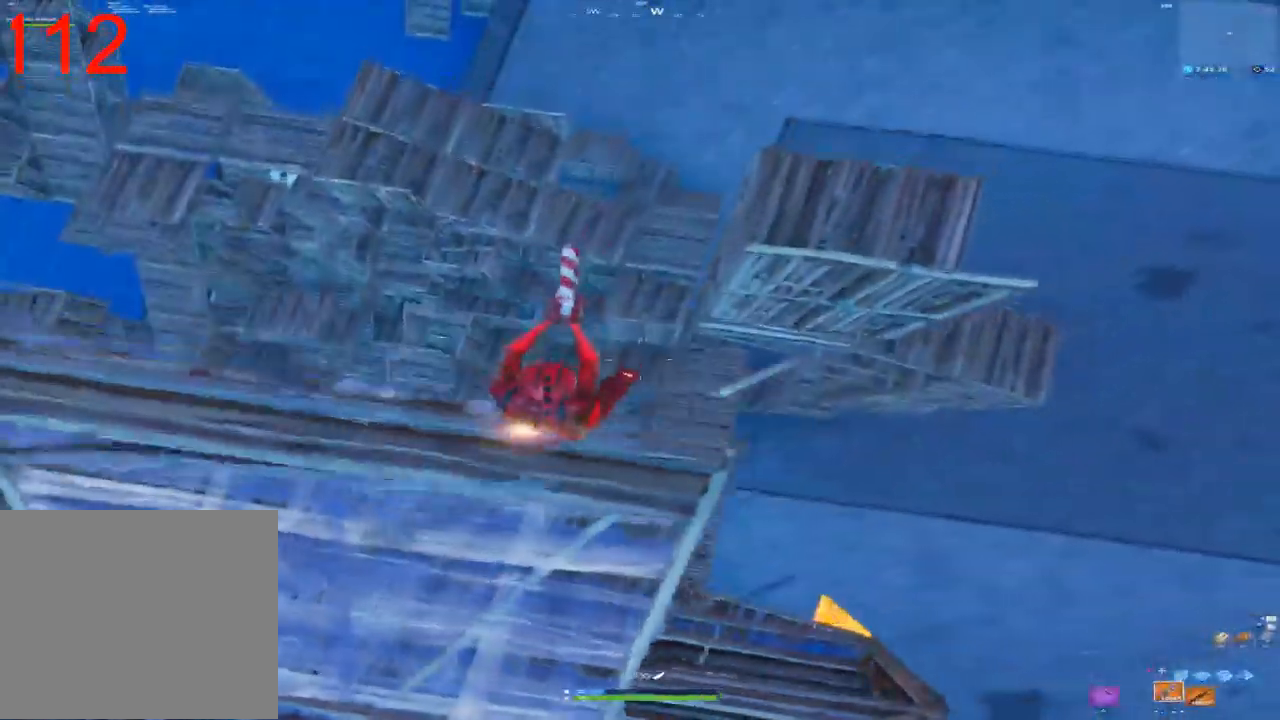
{"dt_ms": 1000, "buttons": [], "left_stick": "right", "right_stick": "center", "events": [[83, "SQUARE", "down"], [83, "left_stick", "center"], [200, "SQUARE", "up"], [383, "left_stick", "up"], [533, "right_stick", "left"], [767, "left_stick", "center"], [850, "right_stick", "center"], [883, "left_stick", "right"]]}
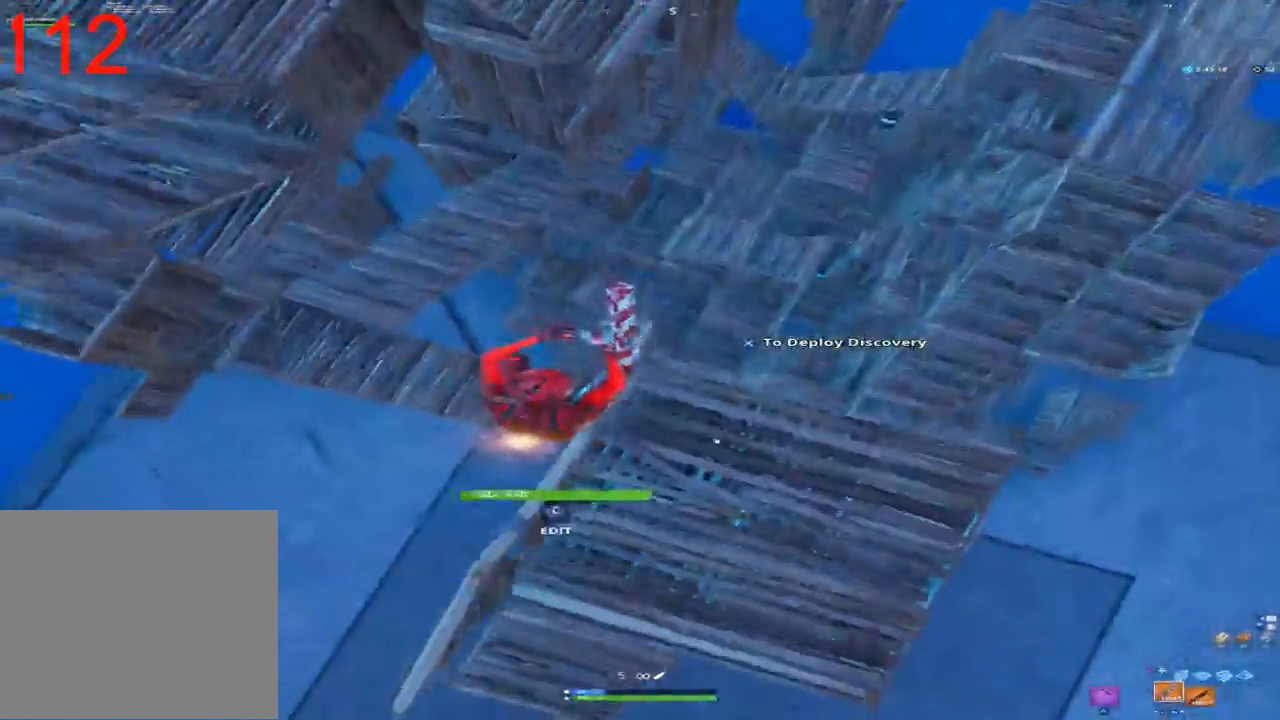
{"dt_ms": 500, "buttons": [], "left_stick": "right", "right_stick": "up-left", "events": [[250, "right_stick", "up-left"]]}